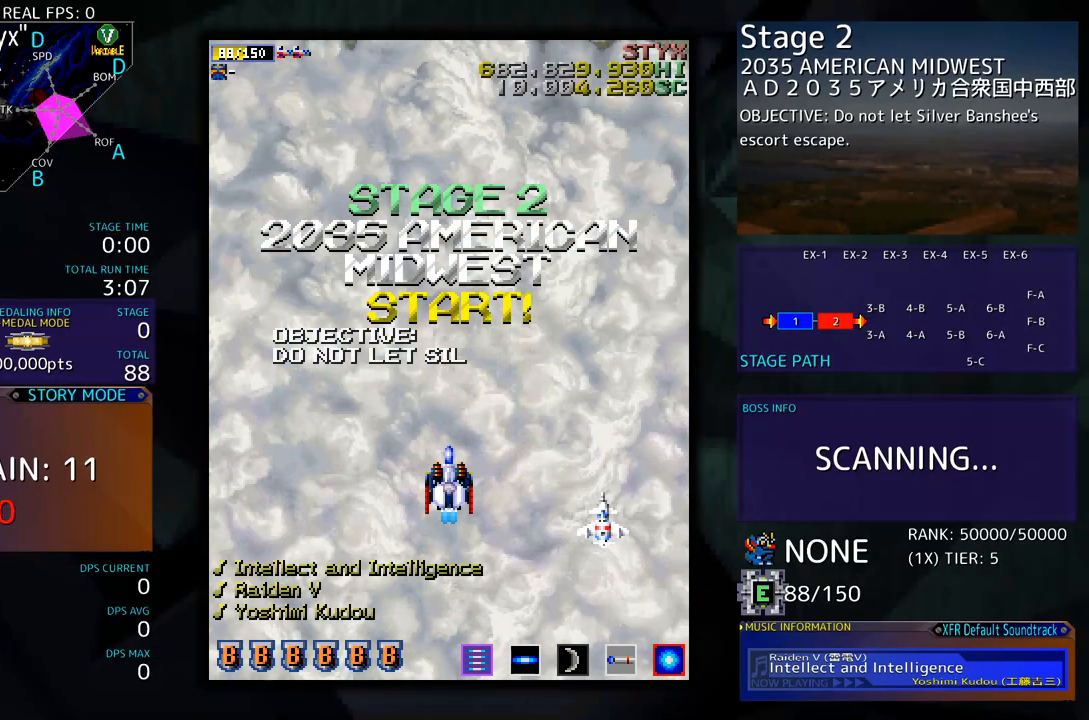
Gameplay with a controller; each line is a JSON object with the inputs held at the frame after it. "events" lists button and stick changes between this image and that frame as [ms after this image, input, new state], when the widget could be followed in between. Not read: L3 R3 other_buttons.
{"buttons": [], "events": []}
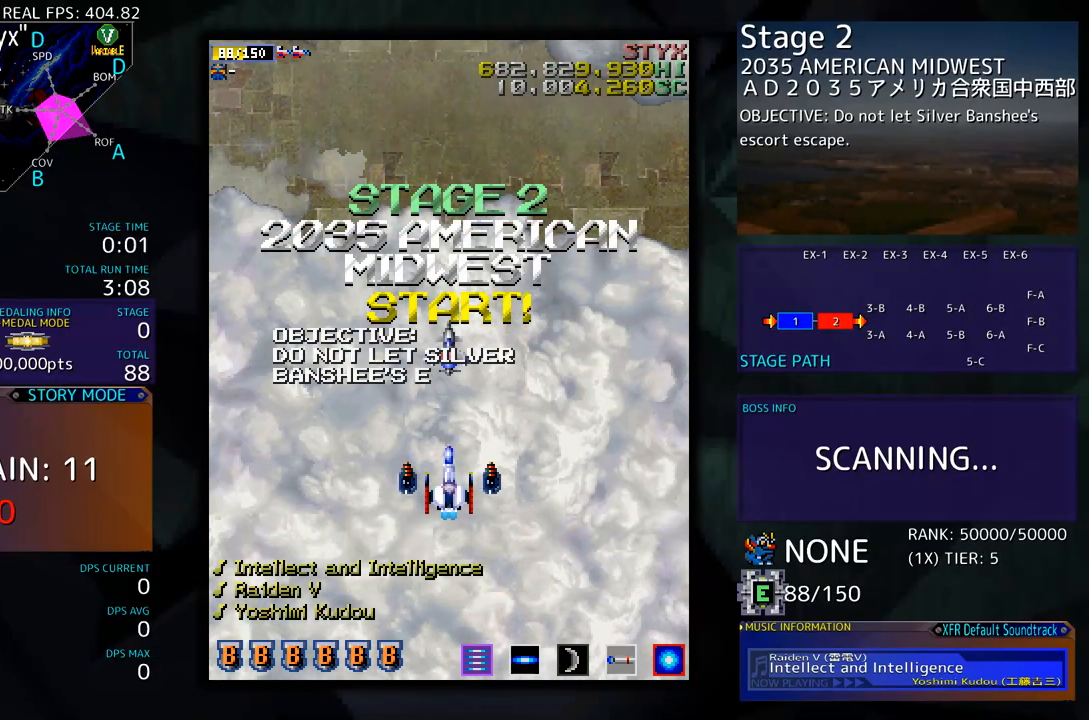
{"buttons": [], "events": []}
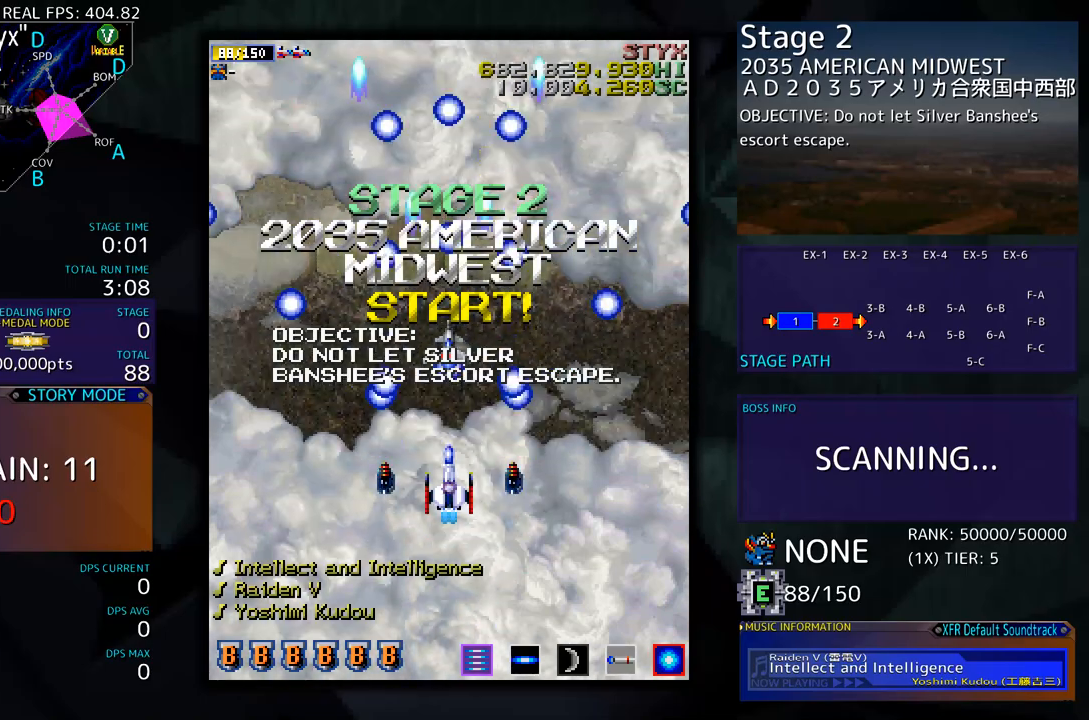
{"buttons": [], "events": []}
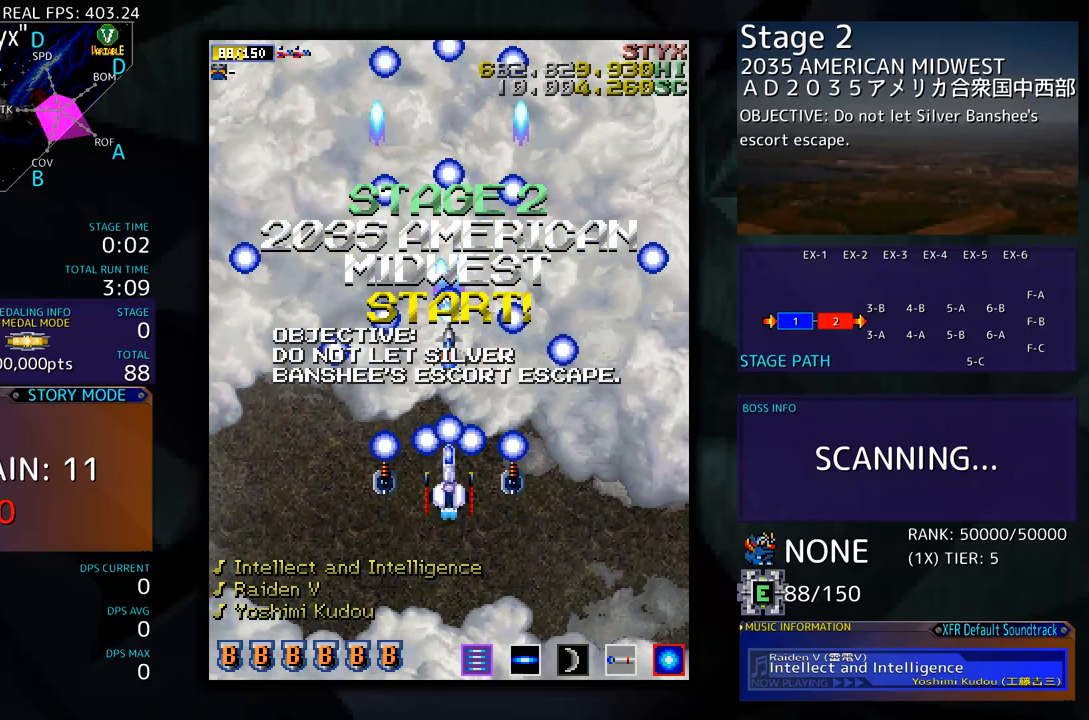
{"buttons": [], "events": []}
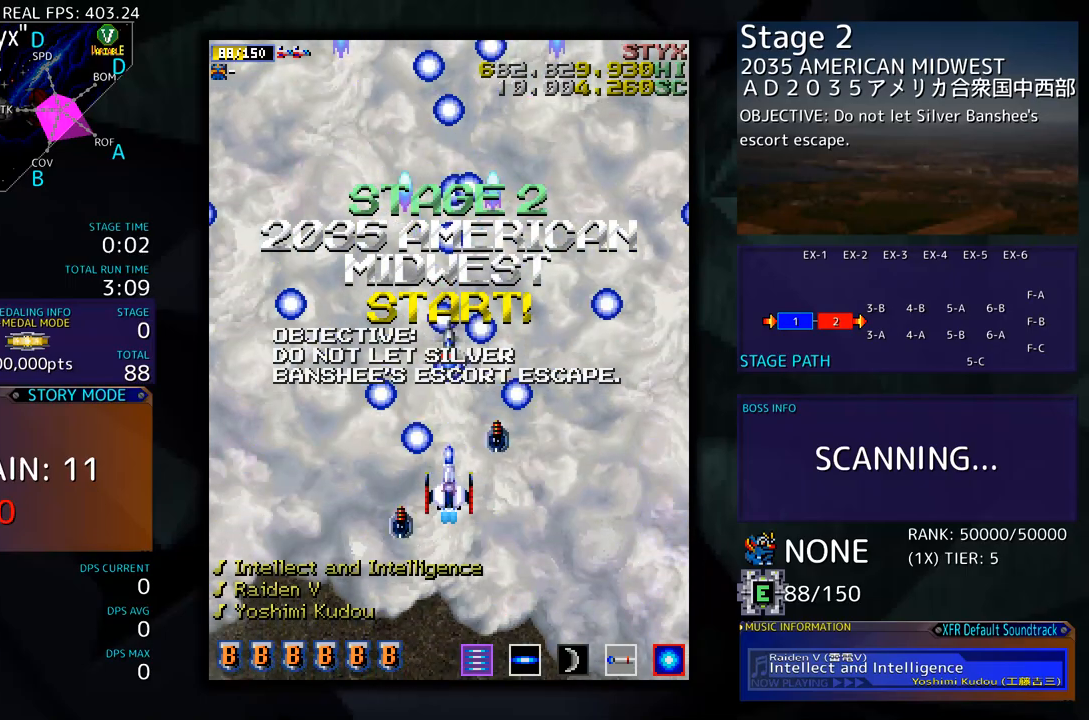
{"buttons": [], "events": [[67, "DPAD_DOWN", "down"], [67, "DPAD_RIGHT", "down"], [217, "DPAD_DOWN", "up"], [251, "DPAD_RIGHT", "up"]]}
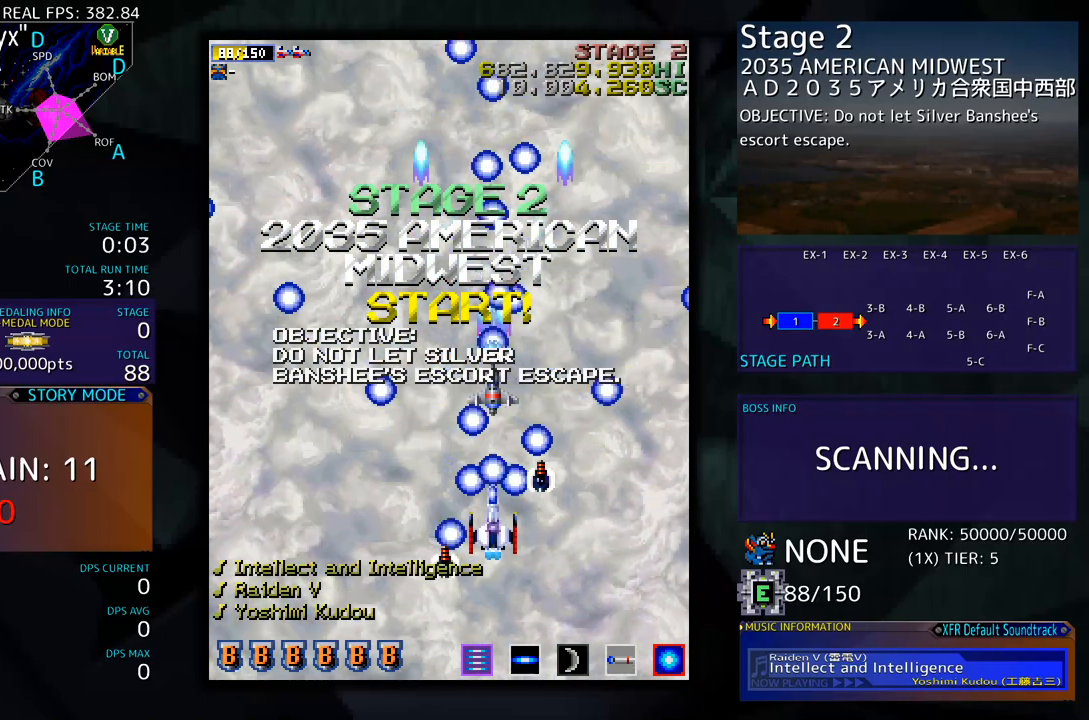
{"buttons": [], "events": [[67, "DPAD_LEFT", "down"], [134, "DPAD_LEFT", "up"]]}
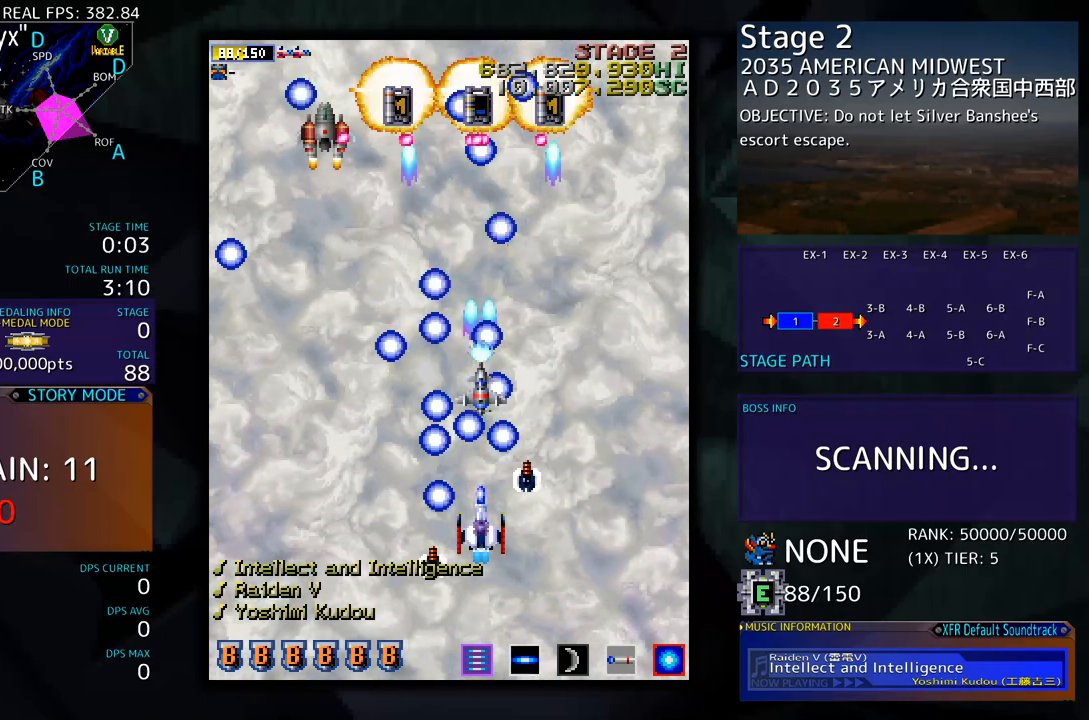
{"buttons": ["DPAD_LEFT"], "events": [[66, "DPAD_LEFT", "down"], [250, "DPAD_DOWN", "down"], [367, "DPAD_DOWN", "up"]]}
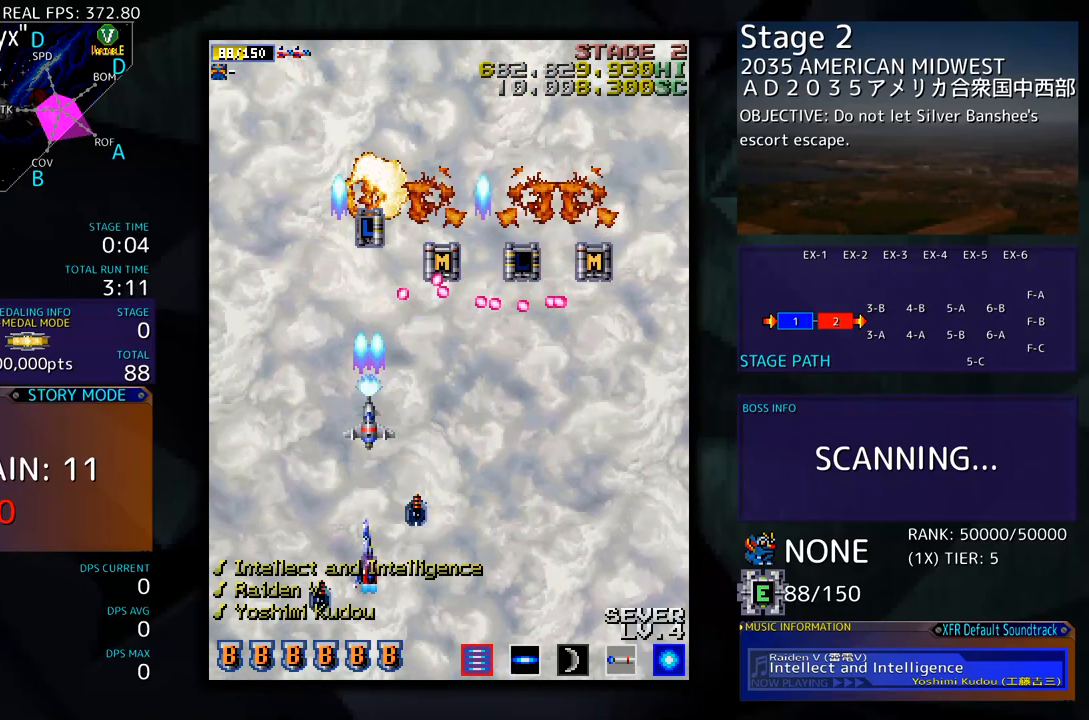
{"buttons": ["DPAD_UP"], "events": [[167, "DPAD_UP", "down"], [468, "DPAD_LEFT", "up"]]}
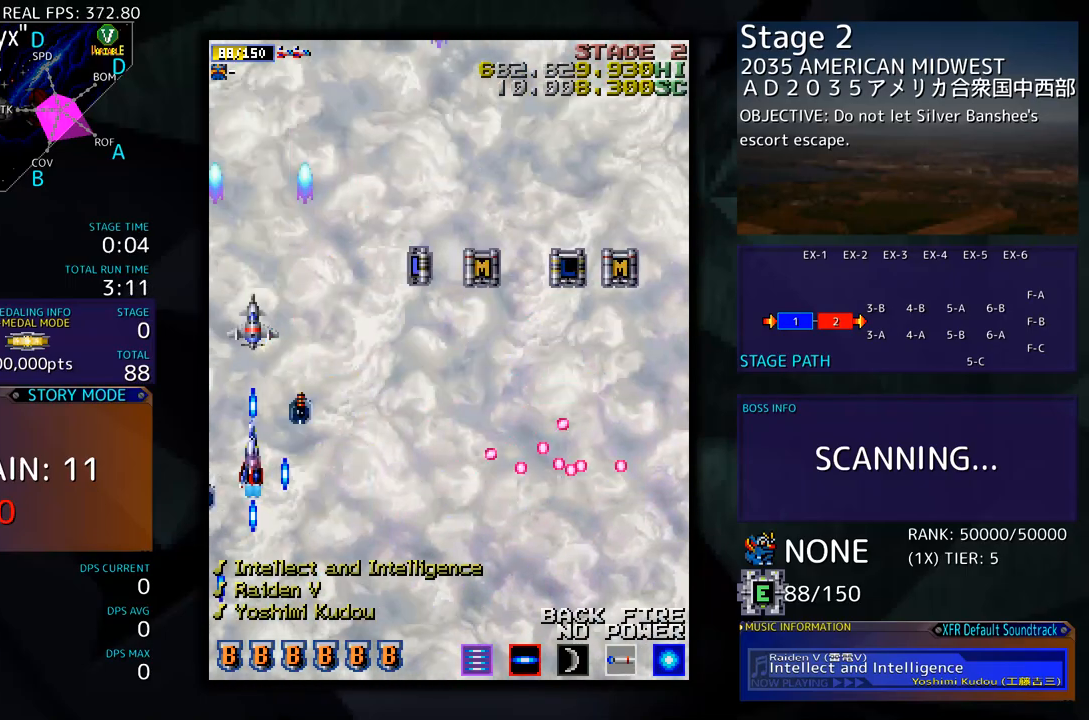
{"buttons": ["DPAD_UP", "DPAD_RIGHT"], "events": [[17, "DPAD_RIGHT", "down"], [267, "DPAD_RIGHT", "up"], [284, "DPAD_UP", "up"], [384, "DPAD_RIGHT", "down"], [384, "DPAD_UP", "down"]]}
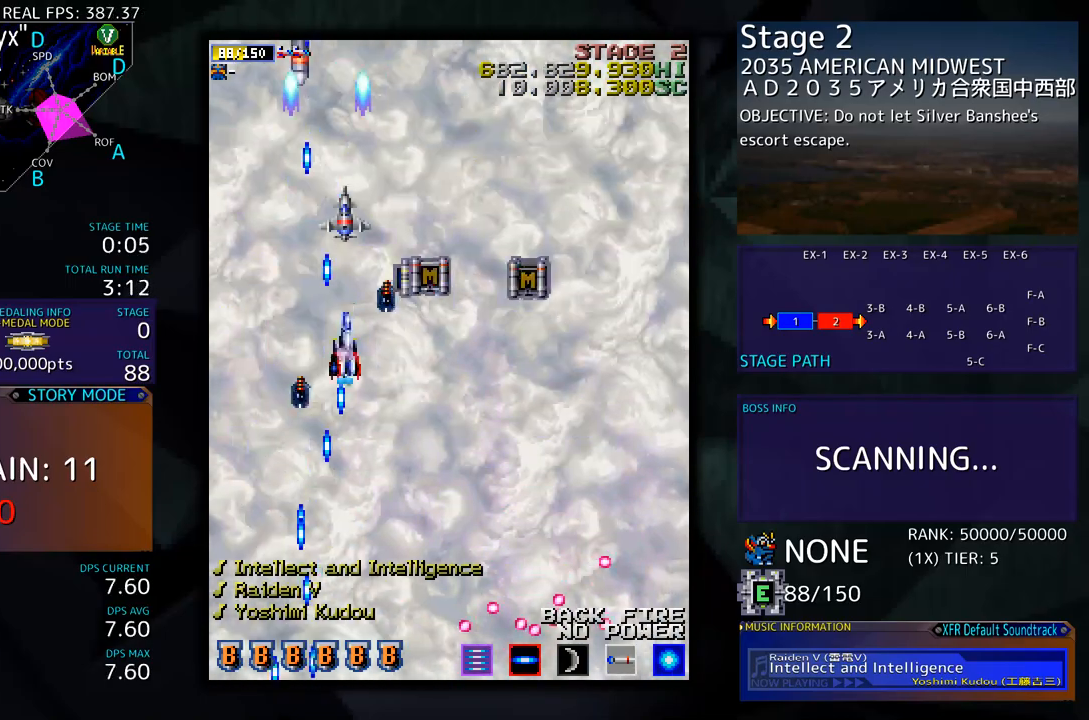
{"buttons": ["DPAD_DOWN"], "events": [[151, "DPAD_RIGHT", "up"], [201, "DPAD_LEFT", "down"], [234, "DPAD_UP", "up"], [251, "DPAD_DOWN", "down"], [485, "DPAD_LEFT", "up"]]}
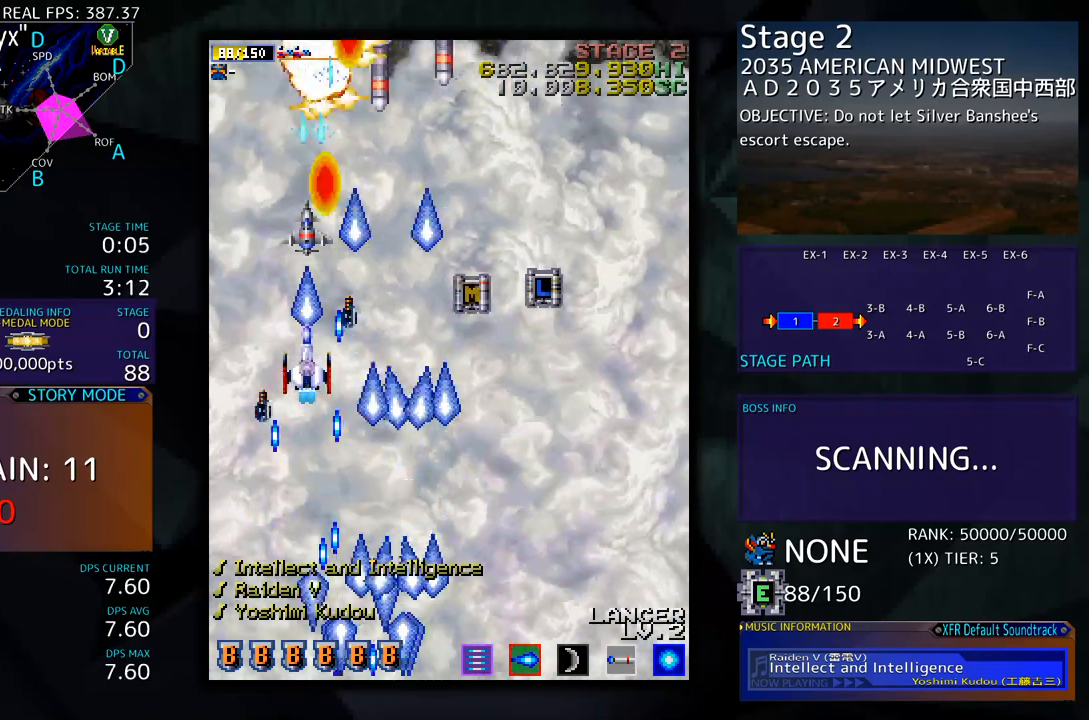
{"buttons": ["DPAD_DOWN", "DPAD_RIGHT"], "events": [[167, "DPAD_LEFT", "down"], [250, "DPAD_LEFT", "up"], [284, "DPAD_RIGHT", "down"]]}
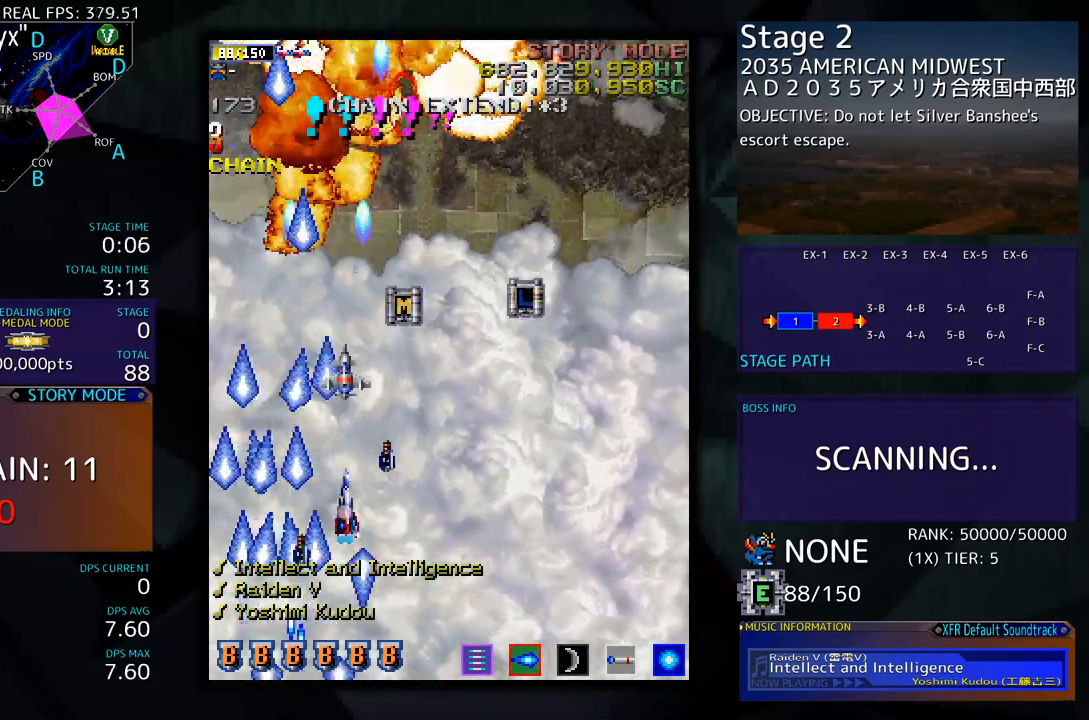
{"buttons": ["DPAD_DOWN", "DPAD_RIGHT"], "events": [[100, "DPAD_RIGHT", "up"], [117, "DPAD_DOWN", "up"], [167, "DPAD_DOWN", "down"], [167, "DPAD_RIGHT", "down"], [351, "DPAD_RIGHT", "up"], [367, "DPAD_DOWN", "up"], [451, "DPAD_RIGHT", "down"], [501, "DPAD_DOWN", "down"]]}
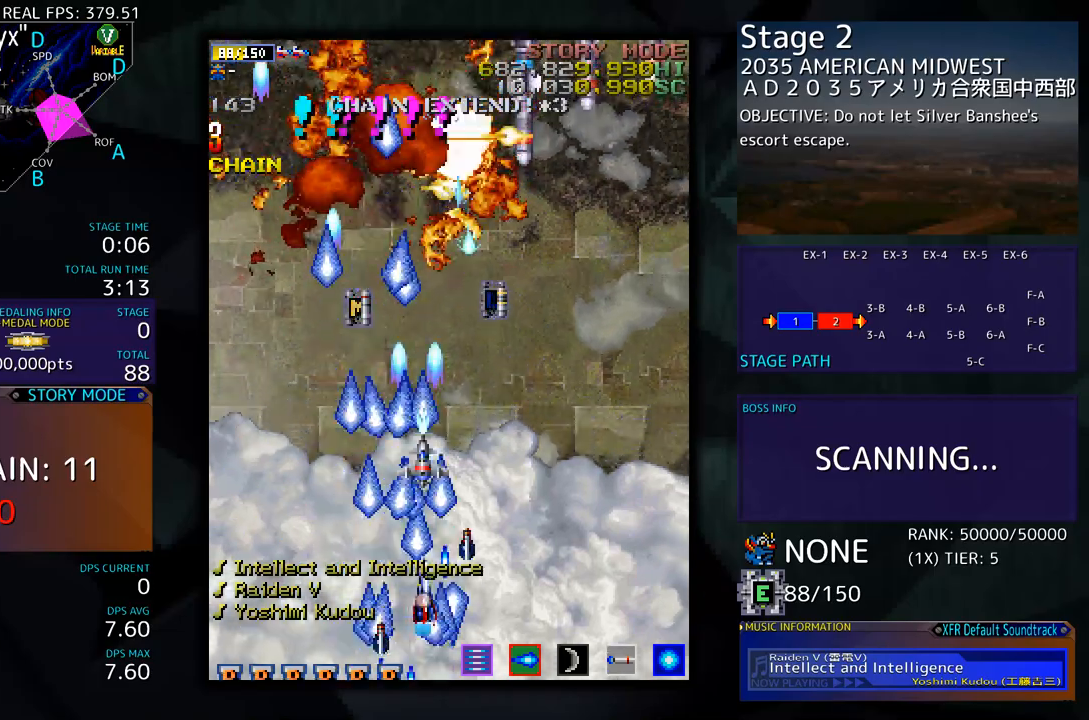
{"buttons": [], "events": [[83, "DPAD_RIGHT", "up"], [100, "DPAD_DOWN", "up"], [150, "DPAD_RIGHT", "down"], [284, "DPAD_RIGHT", "up"], [351, "DPAD_RIGHT", "down"], [434, "DPAD_DOWN", "down"], [451, "DPAD_DOWN", "up"], [451, "DPAD_RIGHT", "up"]]}
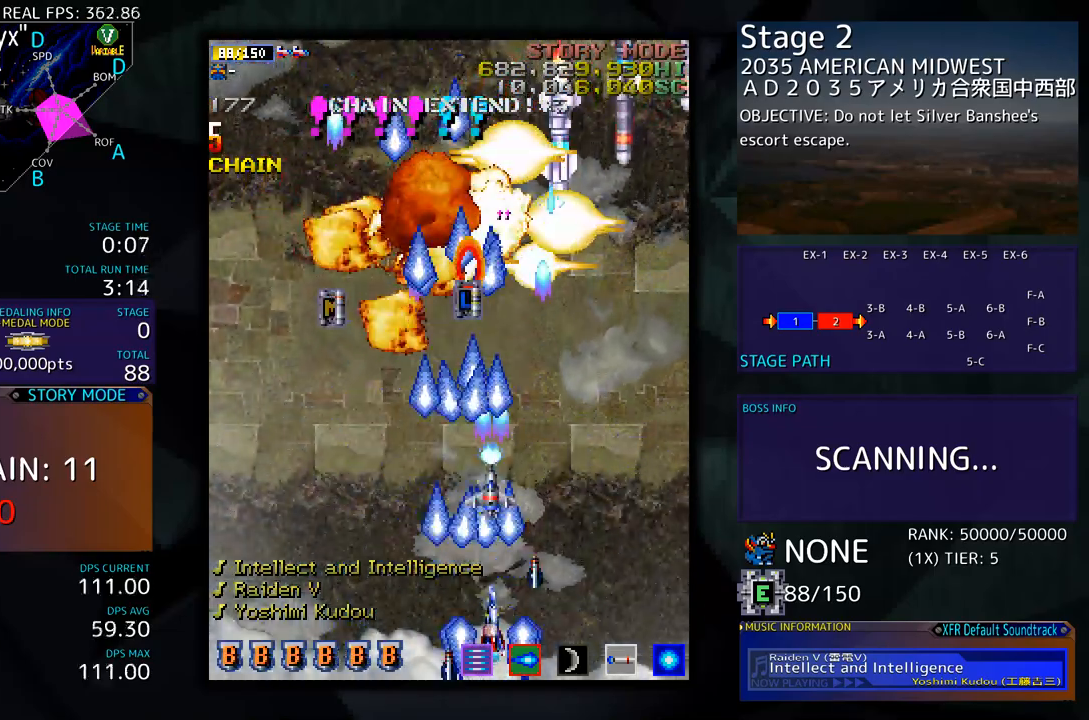
{"buttons": [], "events": [[33, "DPAD_RIGHT", "down"], [84, "DPAD_DOWN", "down"], [117, "DPAD_DOWN", "up"], [117, "DPAD_RIGHT", "up"], [201, "DPAD_RIGHT", "down"], [301, "DPAD_RIGHT", "up"], [384, "DPAD_RIGHT", "down"], [451, "DPAD_DOWN", "down"], [468, "DPAD_DOWN", "up"], [468, "DPAD_RIGHT", "up"]]}
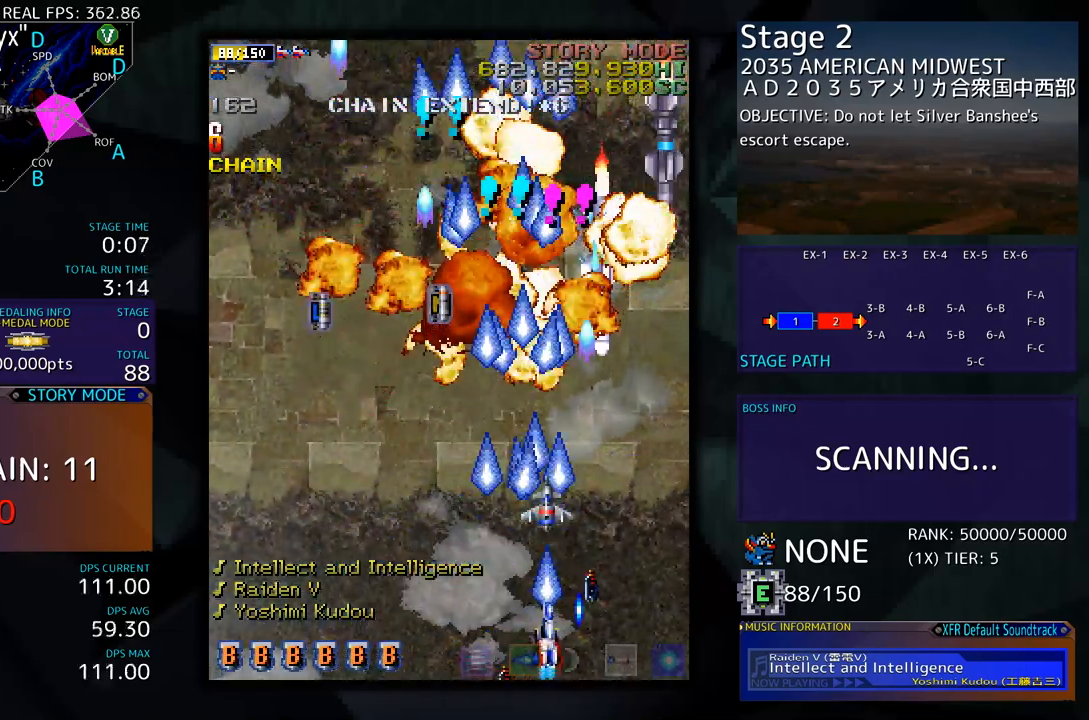
{"buttons": ["DPAD_DOWN", "DPAD_RIGHT"], "events": [[50, "DPAD_RIGHT", "down"], [84, "DPAD_DOWN", "down"], [134, "DPAD_DOWN", "up"], [134, "DPAD_RIGHT", "up"], [217, "DPAD_RIGHT", "down"], [267, "DPAD_DOWN", "down"], [284, "DPAD_DOWN", "up"], [284, "DPAD_RIGHT", "up"], [384, "DPAD_RIGHT", "down"], [451, "DPAD_DOWN", "down"]]}
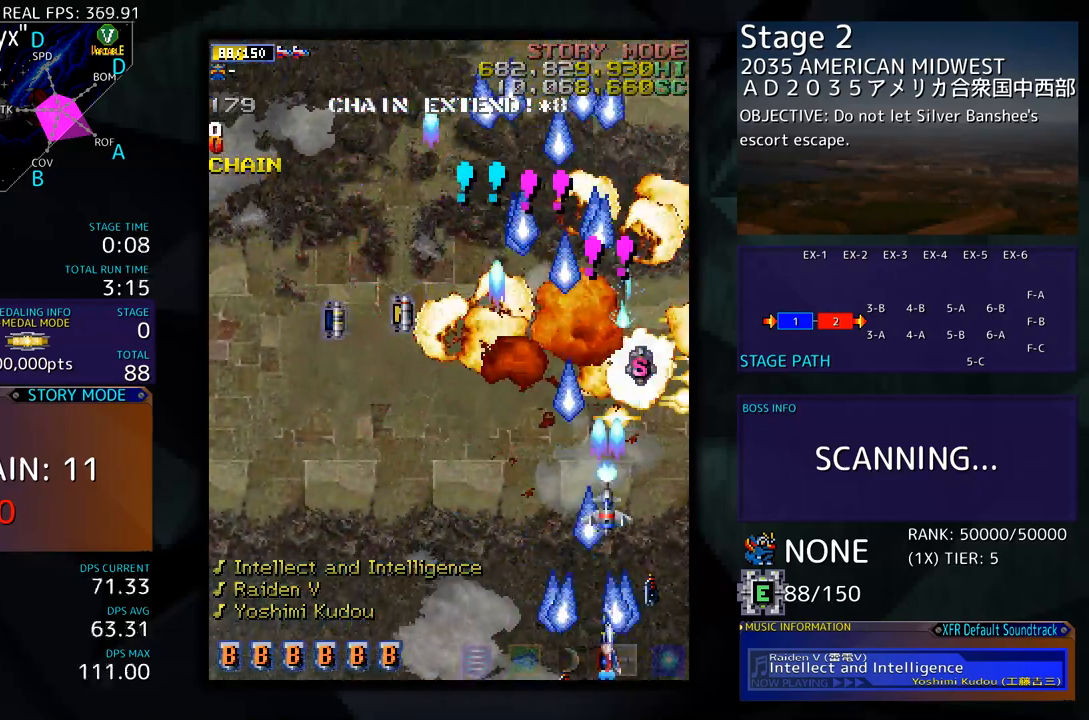
{"buttons": ["DPAD_UP"]}
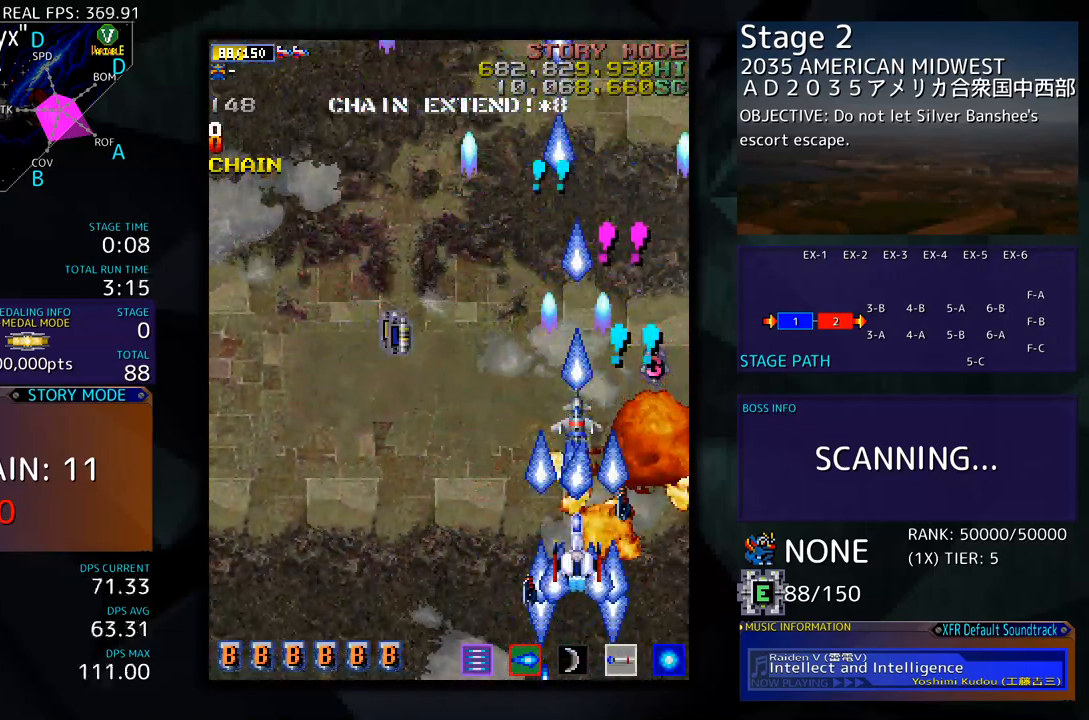
{"buttons": ["DPAD_UP"], "events": []}
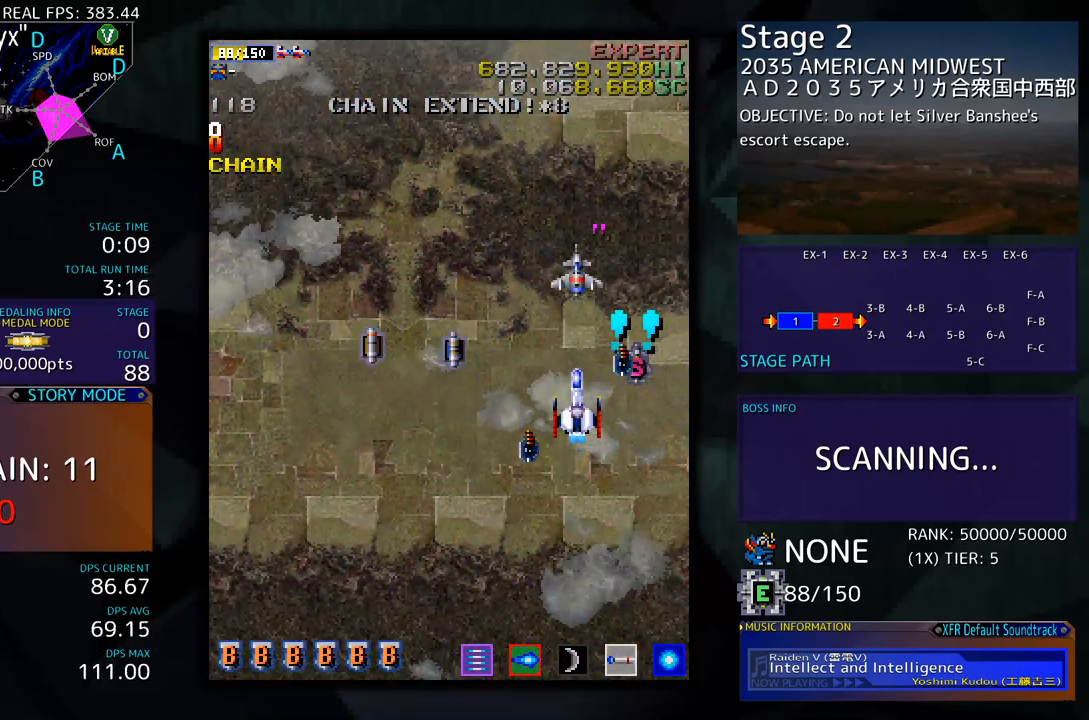
{"buttons": ["DPAD_UP", "DPAD_LEFT"], "events": [[100, "DPAD_RIGHT", "down"], [150, "DPAD_UP", "up"], [167, "DPAD_DOWN", "down"], [267, "DPAD_RIGHT", "up"], [334, "DPAD_LEFT", "down"], [367, "DPAD_DOWN", "up"], [417, "DPAD_UP", "down"]]}
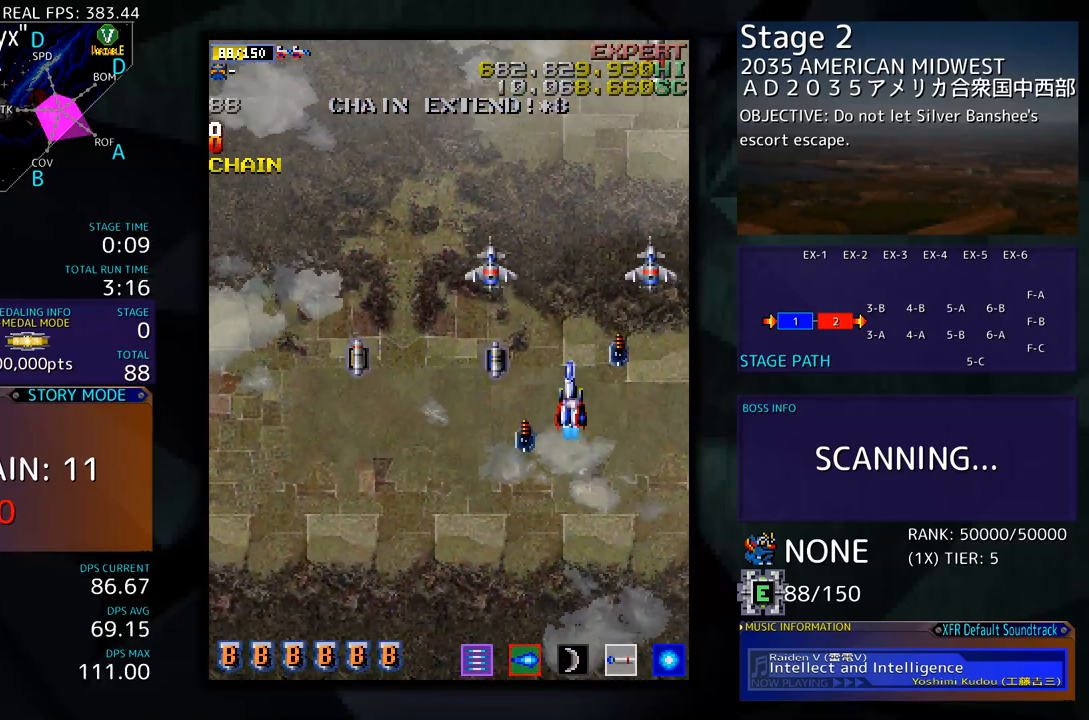
{"buttons": ["DPAD_DOWN", "DPAD_RIGHT"]}
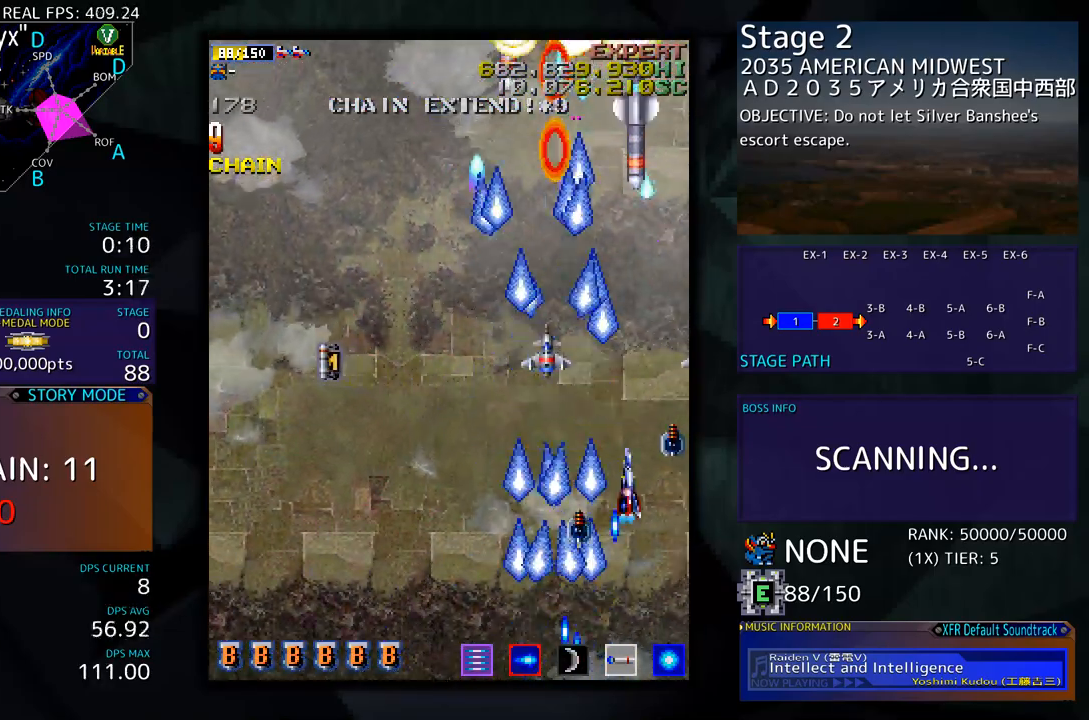
{"buttons": ["DPAD_LEFT"], "events": [[251, "DPAD_RIGHT", "up"], [401, "DPAD_LEFT", "down"], [451, "DPAD_DOWN", "up"]]}
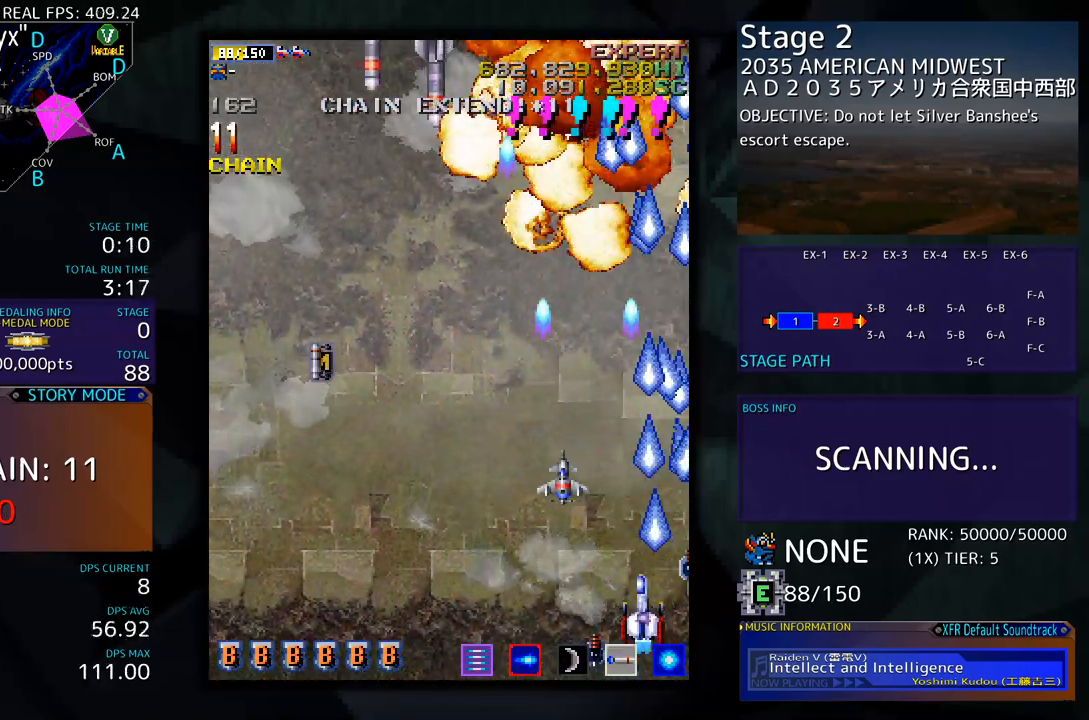
{"buttons": ["DPAD_LEFT"], "events": [[34, "DPAD_LEFT", "up"], [100, "DPAD_LEFT", "down"], [251, "DPAD_DOWN", "down"], [384, "DPAD_DOWN", "up"], [418, "DPAD_LEFT", "up"], [468, "DPAD_LEFT", "down"]]}
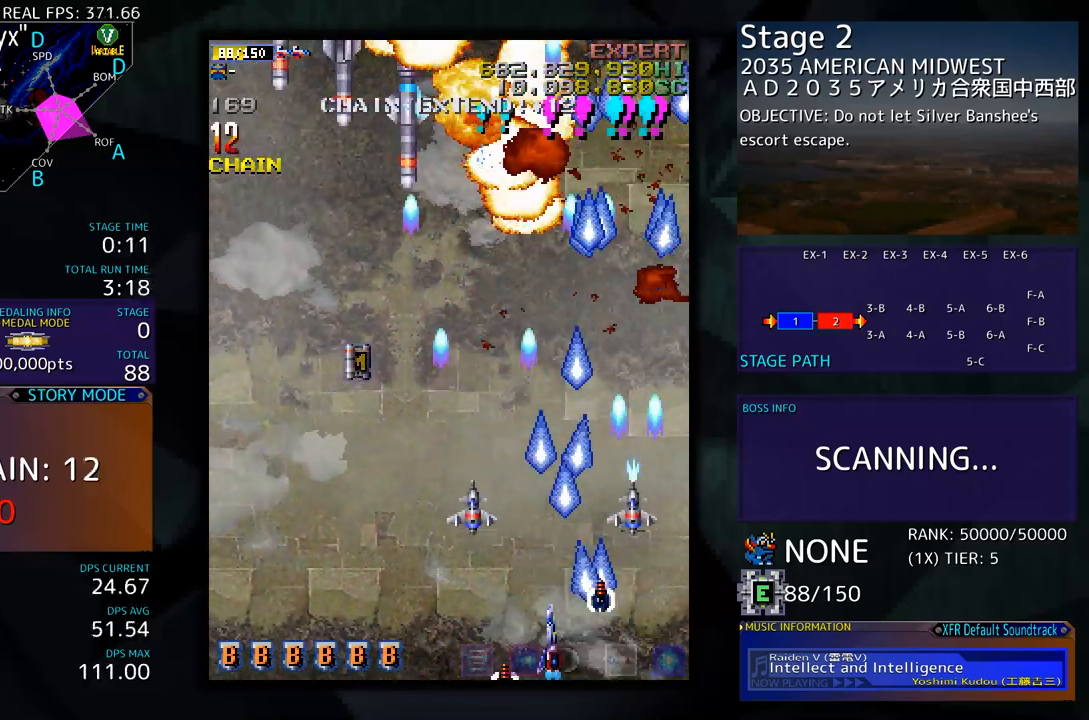
{"buttons": ["DPAD_LEFT"], "events": [[84, "DPAD_LEFT", "up"], [167, "DPAD_LEFT", "down"], [268, "DPAD_LEFT", "up"], [318, "DPAD_LEFT", "down"], [435, "DPAD_LEFT", "up"], [485, "DPAD_LEFT", "down"]]}
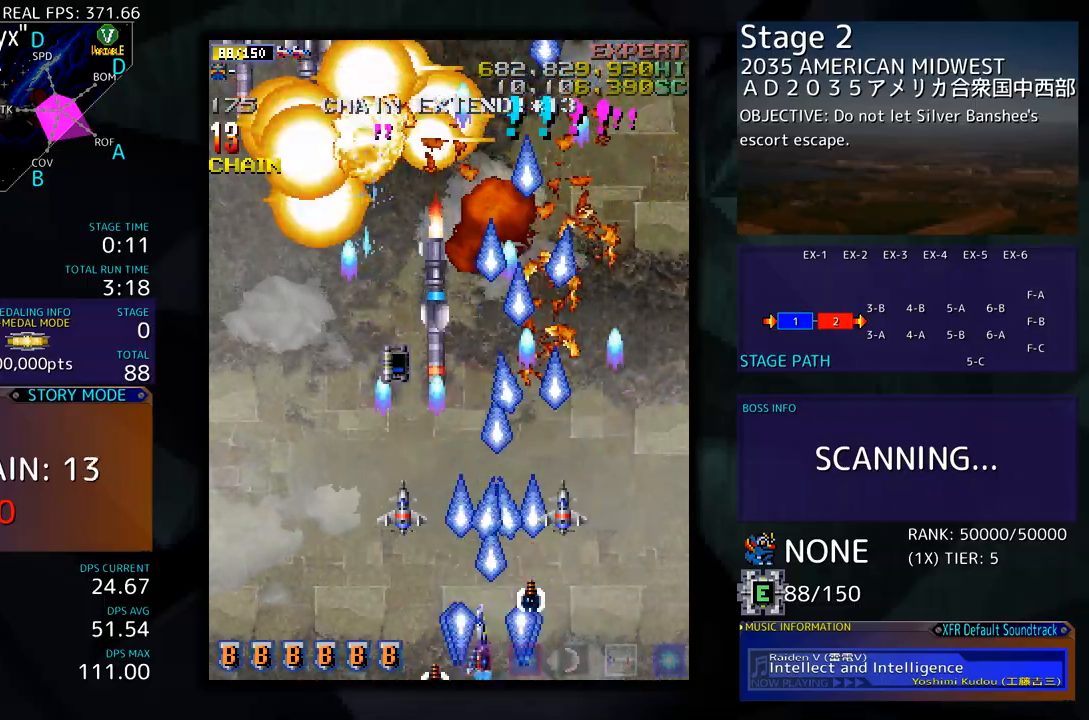
{"buttons": [], "events": [[117, "DPAD_LEFT", "up"], [168, "DPAD_LEFT", "down"], [268, "DPAD_LEFT", "up"], [335, "DPAD_LEFT", "down"], [468, "DPAD_LEFT", "up"]]}
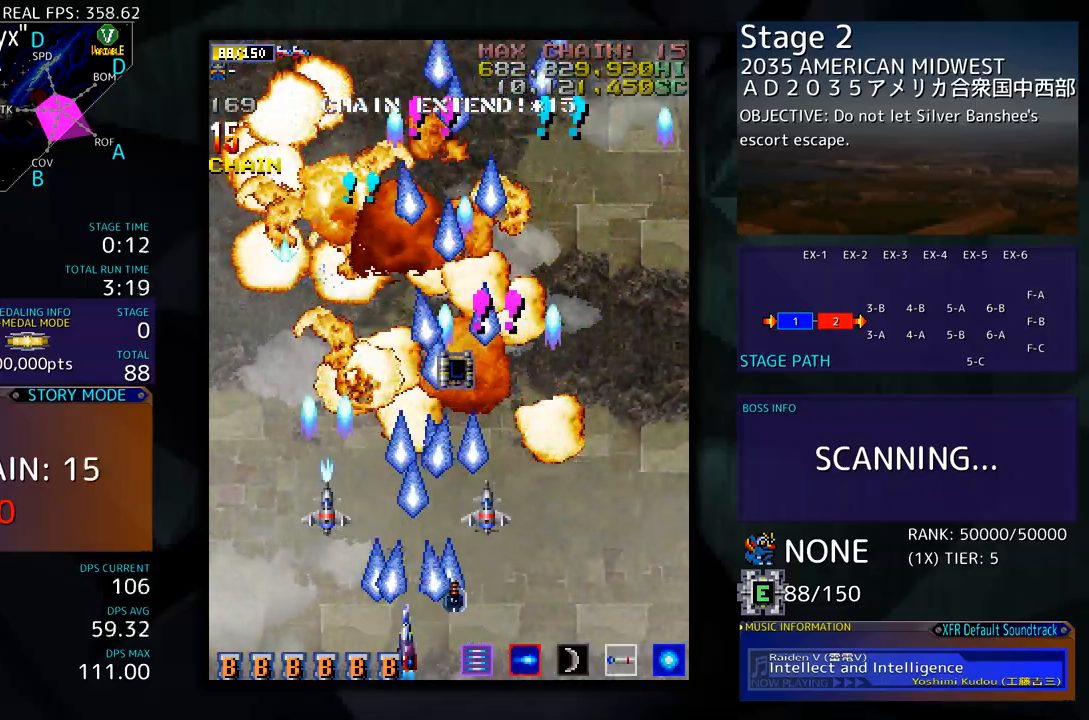
{"buttons": ["DPAD_RIGHT"], "events": [[16, "DPAD_LEFT", "down"], [133, "DPAD_LEFT", "up"], [183, "DPAD_LEFT", "down"], [401, "DPAD_LEFT", "up"], [401, "DPAD_UP", "down"], [417, "DPAD_RIGHT", "down"], [434, "DPAD_UP", "up"]]}
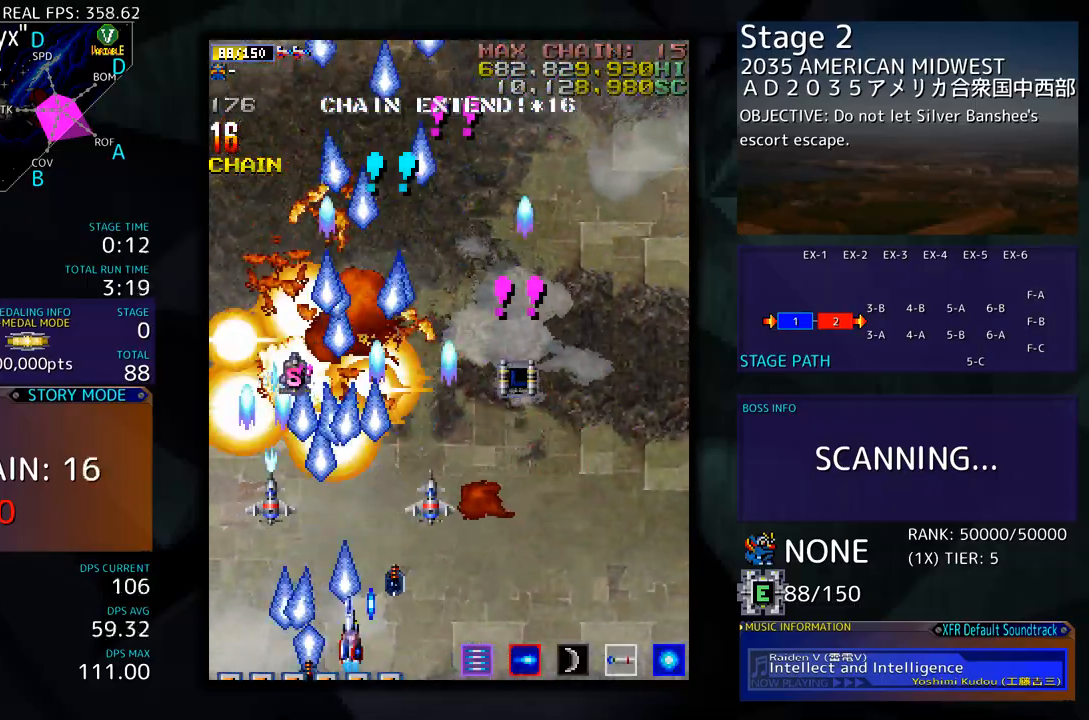
{"buttons": ["DPAD_UP", "DPAD_RIGHT"], "events": [[50, "DPAD_UP", "down"]]}
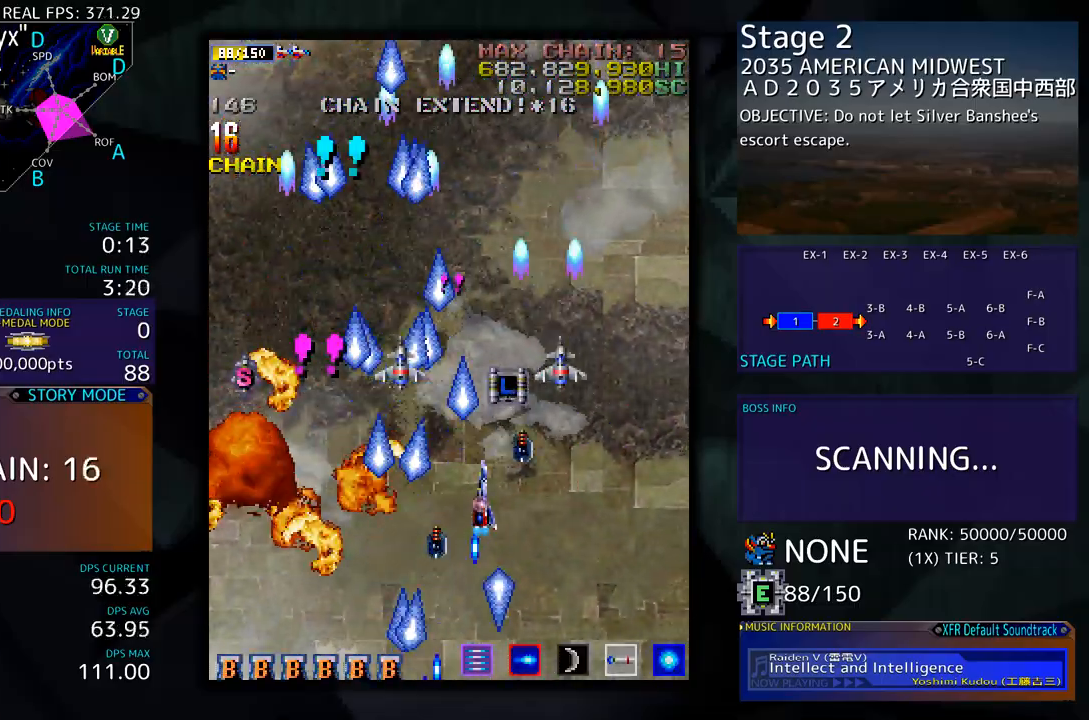
{"buttons": ["DPAD_UP"], "events": [[17, "DPAD_RIGHT", "up"]]}
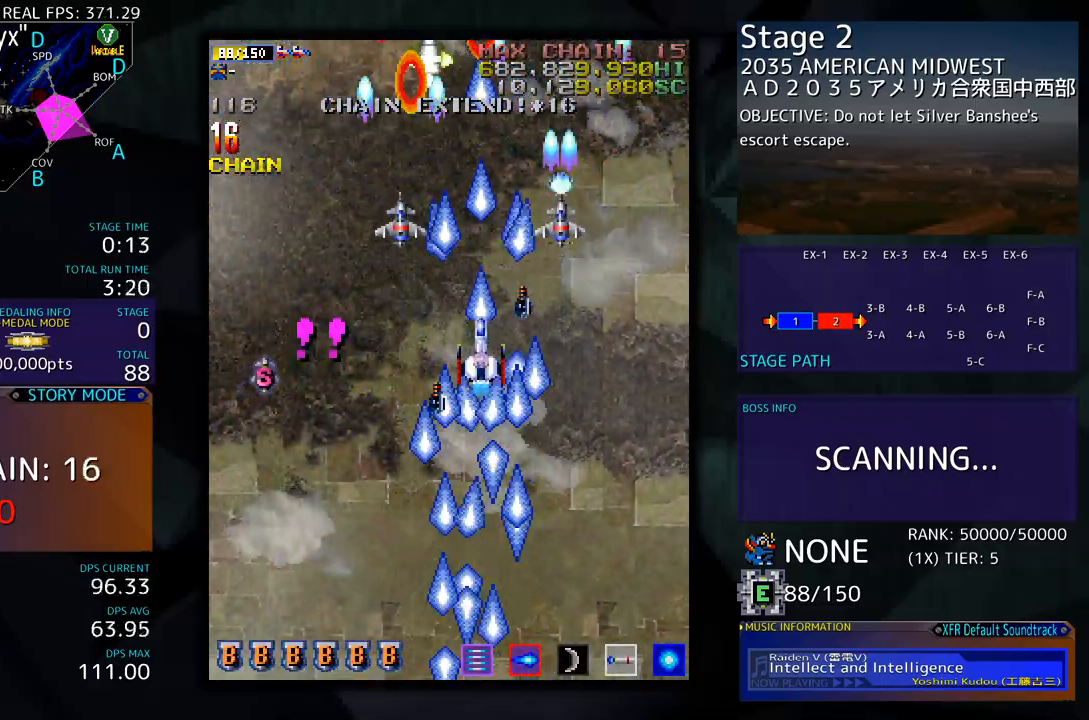
{"buttons": ["DPAD_DOWN"]}
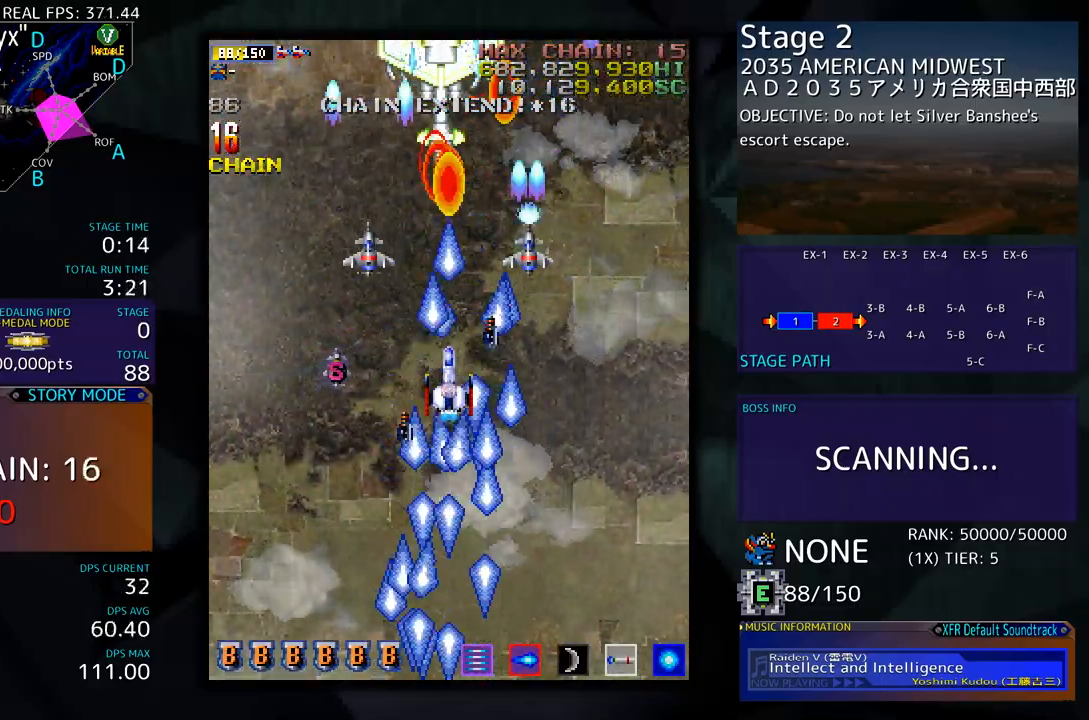
{"buttons": [], "events": [[33, "DPAD_DOWN", "up"], [83, "DPAD_DOWN", "down"], [183, "DPAD_DOWN", "up"], [200, "DPAD_DOWN", "down"], [484, "DPAD_DOWN", "up"]]}